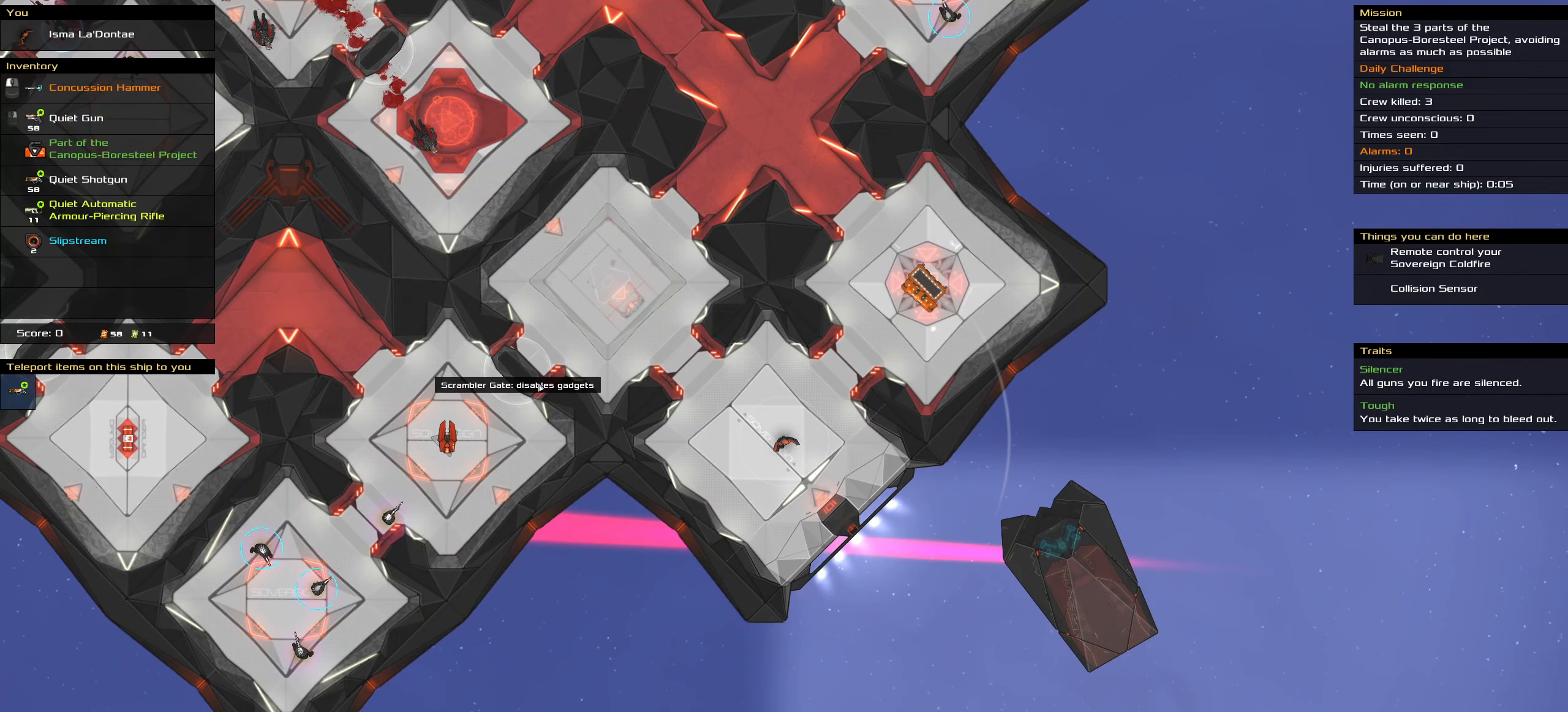
Gameplay with keyboard and mouse; each line is a JSON object with the keys and mouse buttons held at the frame after it. "events" lists presses ("down") and releases ("up") of ".", "/", "0", "1", "2", "3", "4", "5", "6", "7", "8", "9", "a", "alt_l", "alt_r", "b", "backslash", "backspace", "c", "caps_lock", "comma", "ctrl_l", "ctrl_r", "d", "down", "e", "equals", "f", "g", "h", "i", "j", "k", "l", "lbracket", "left", "m", "minus", "n", "o", "p", "q", "quote", "r", "rbracket", "return", "right", "s", "semicolon", "shift_l", "shift_r", "space", "super", "t", "tab", "tilde", "u", "up", "v", "w", "x", "y", "z", "mouse_left", "mouse_wheel" and "mouse_right" between this image and that frame as [ms after this image, input, new state], when the widget could be followed in between. "mouse_left", "mouse_wheel", "mouse_right" = the "left", "wheel", "right" buttons of the "mouse" list. No other keys are recorded. "wheel" means that the mouse wheel is clicked or scrolled. Not read: mouse_move.
{"keys": [], "mouse": [], "events": []}
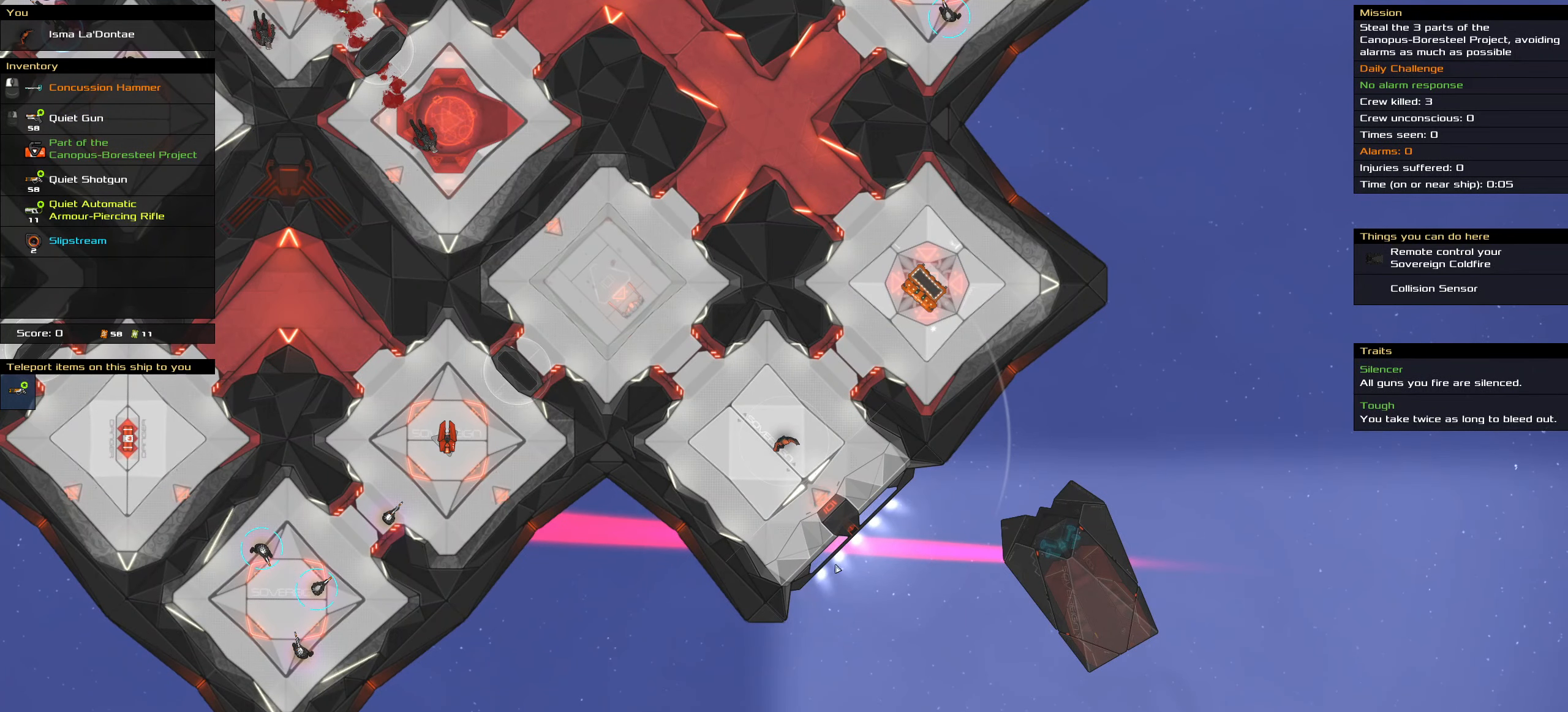
{"keys": [], "mouse": [], "events": []}
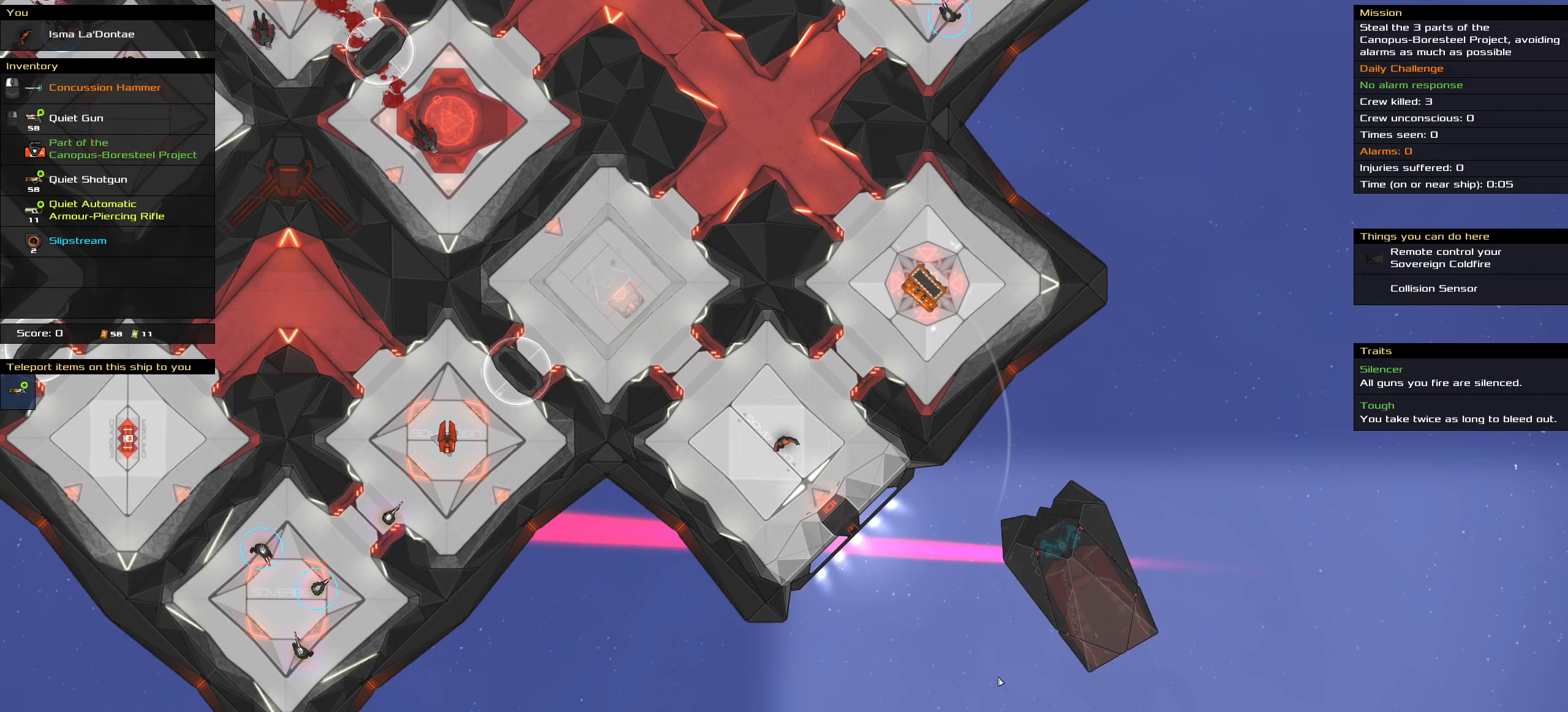
{"keys": [], "mouse": ["right"], "events": [[150, "mouse_right", "down"]]}
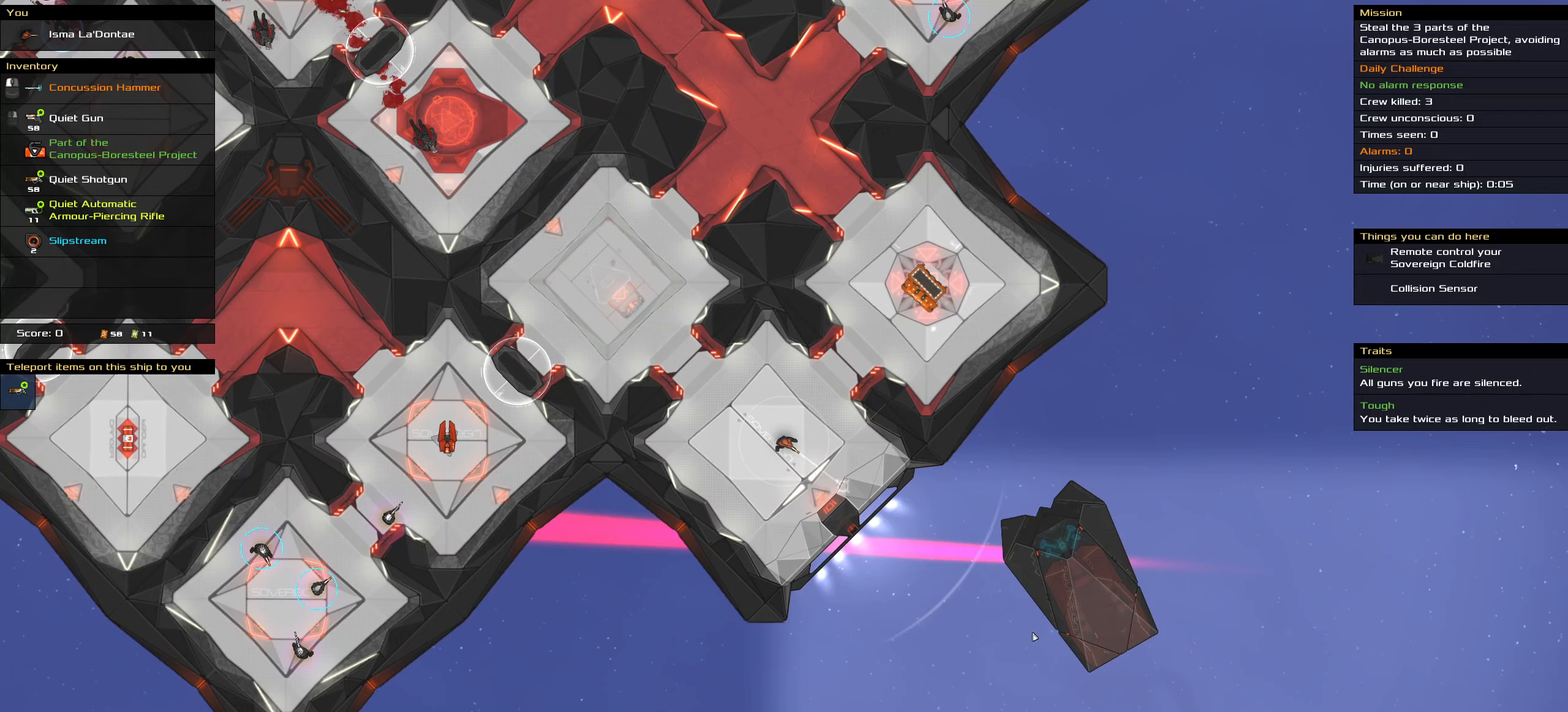
{"keys": [], "mouse": ["right"], "events": []}
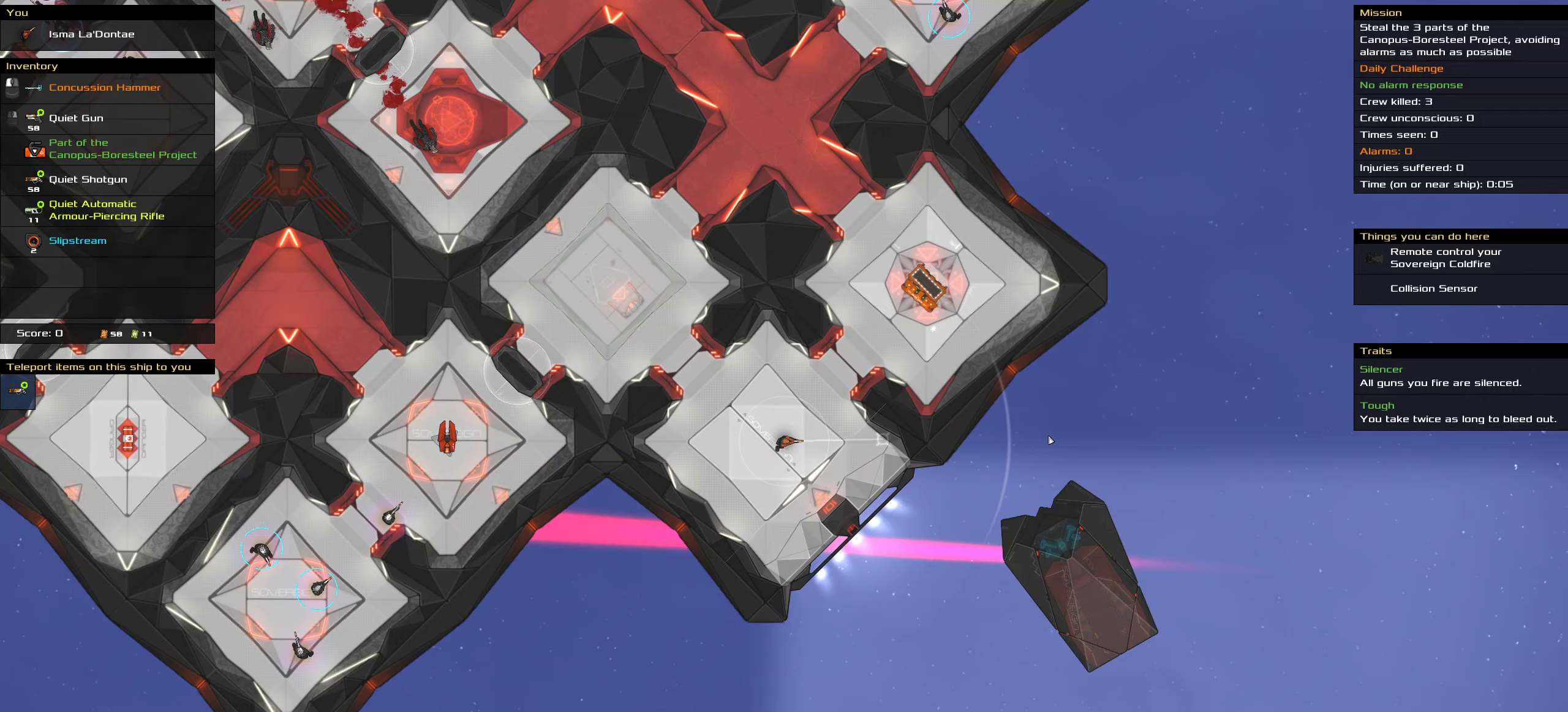
{"keys": [], "mouse": ["right"], "events": []}
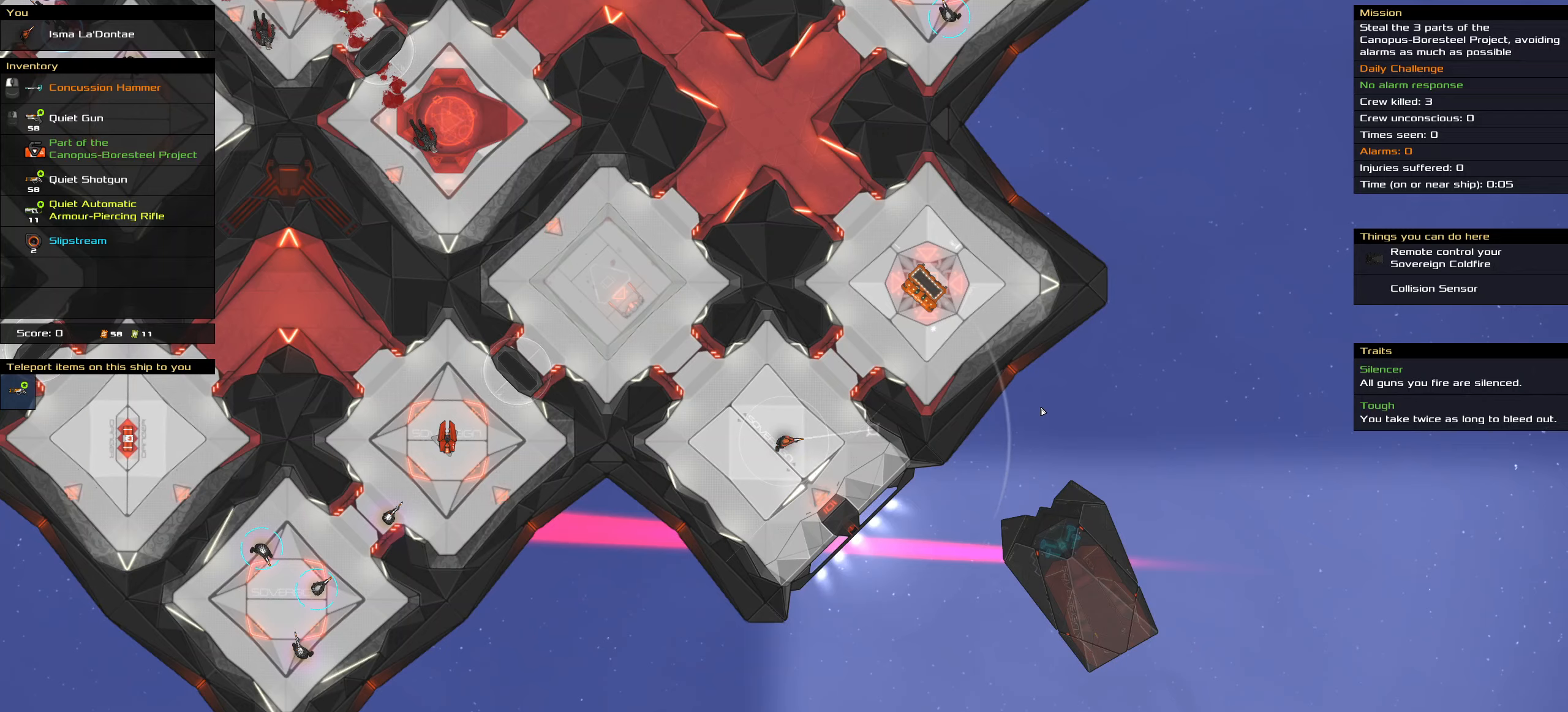
{"keys": [], "mouse": ["right"], "events": []}
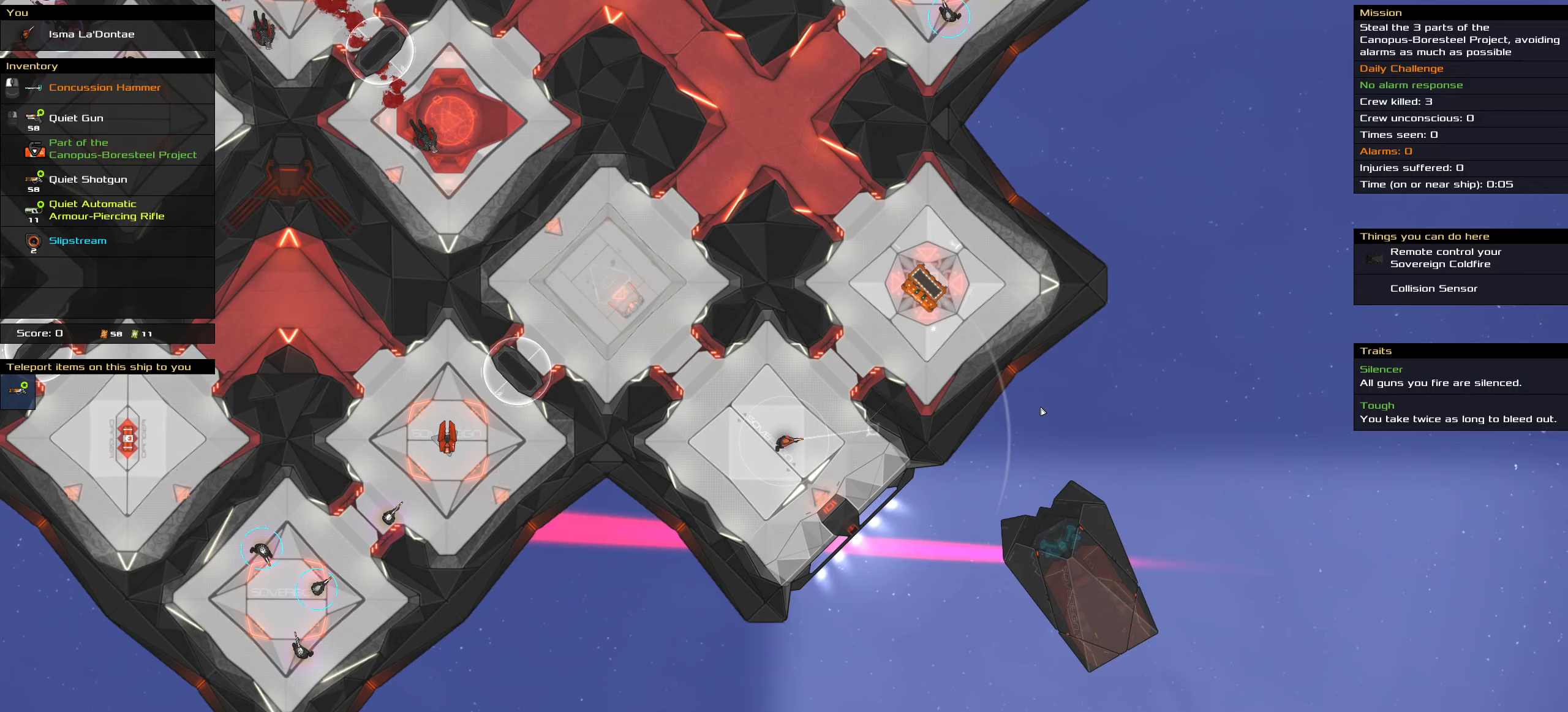
{"keys": [], "mouse": ["right"], "events": []}
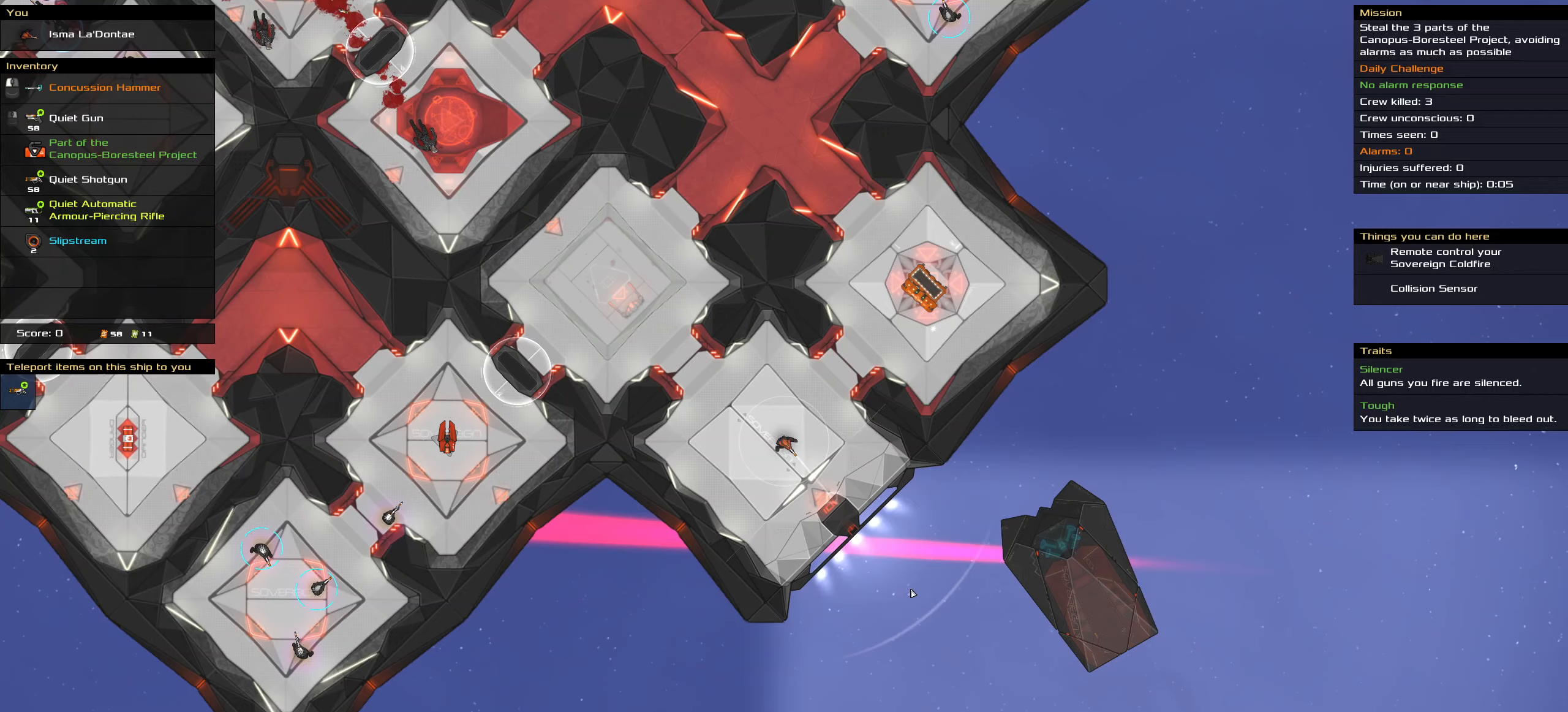
{"keys": ["ctrl_l"], "mouse": ["right"], "events": [[183, "ctrl_l", "down"]]}
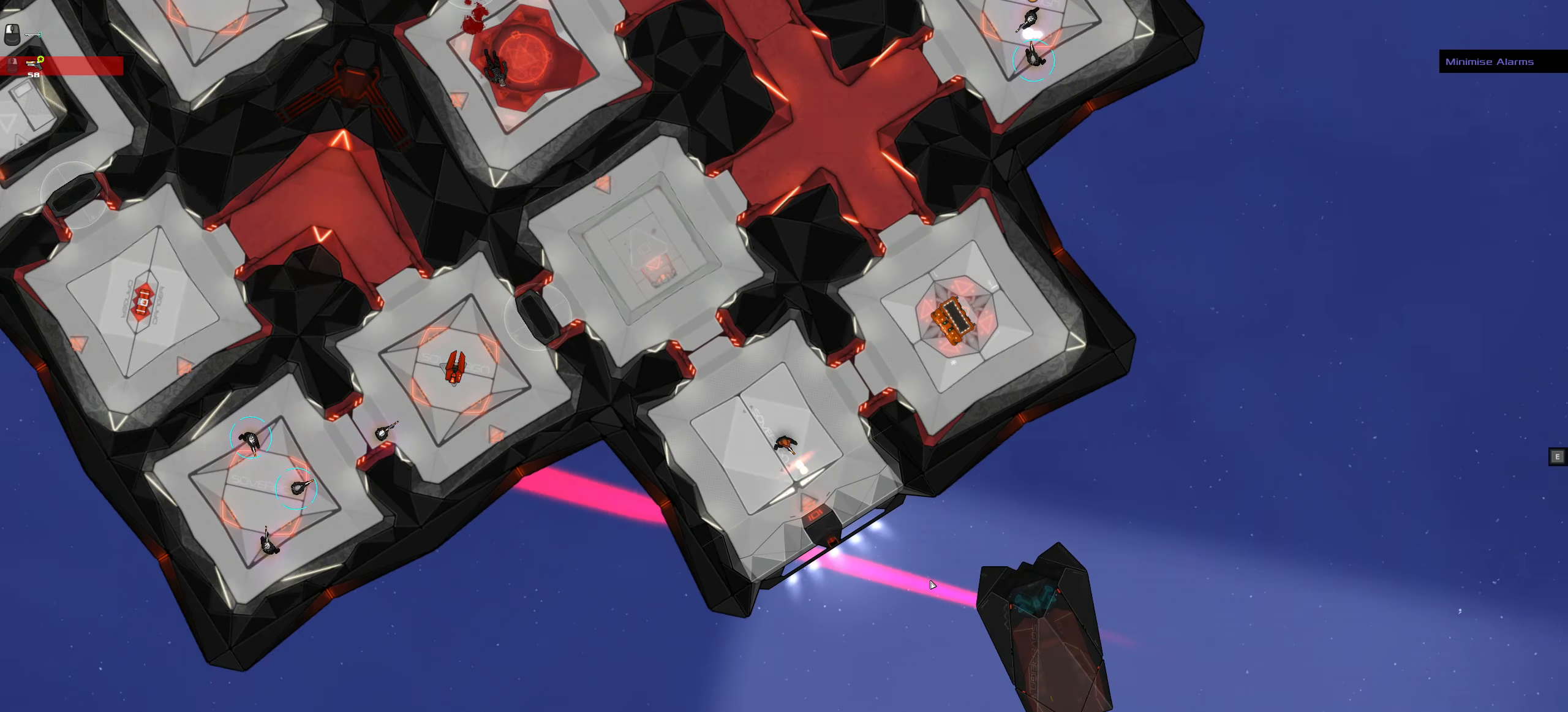
{"keys": ["ctrl_l"], "mouse": [], "events": [[17, "mouse_right", "up"], [17, "space", "down"], [150, "space", "up"]]}
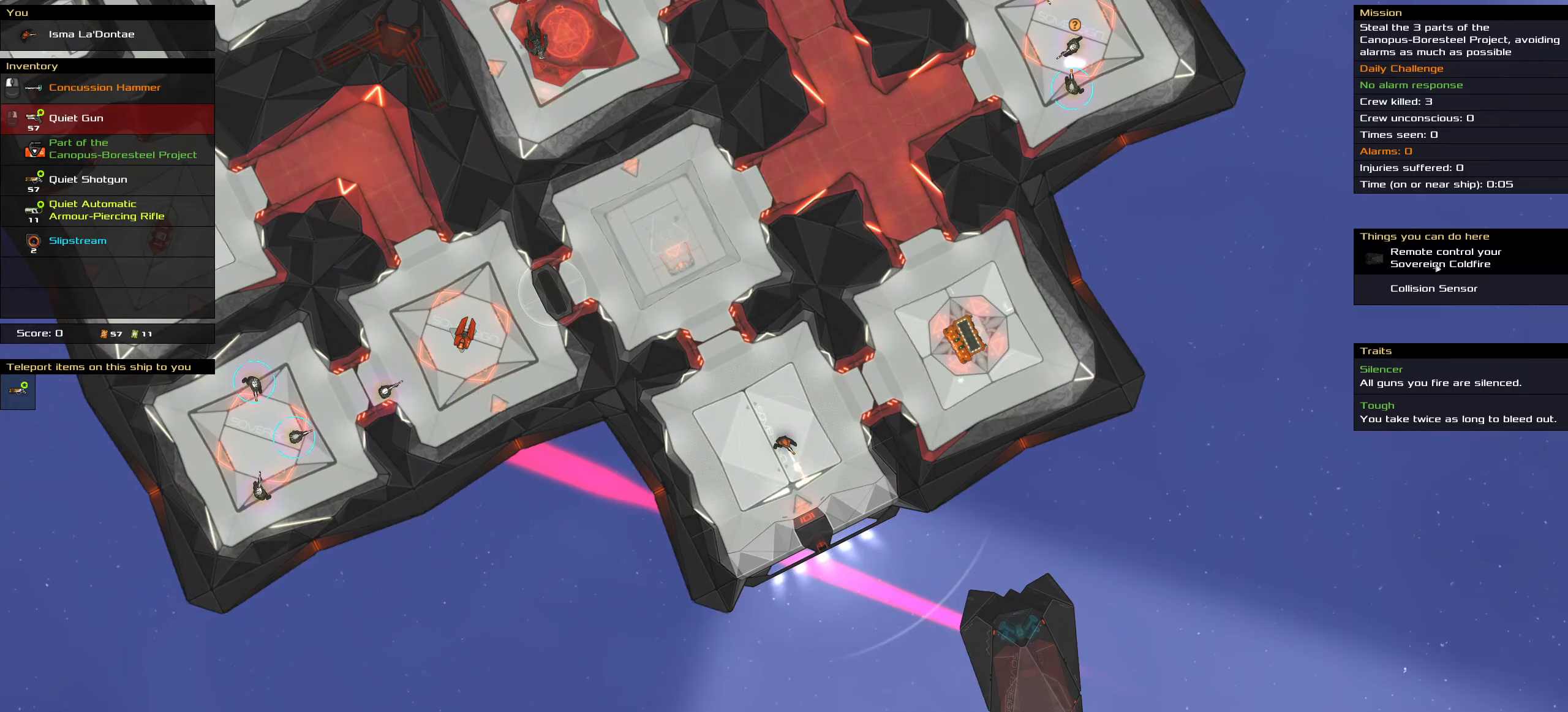
{"keys": ["ctrl_l"], "mouse": [], "events": []}
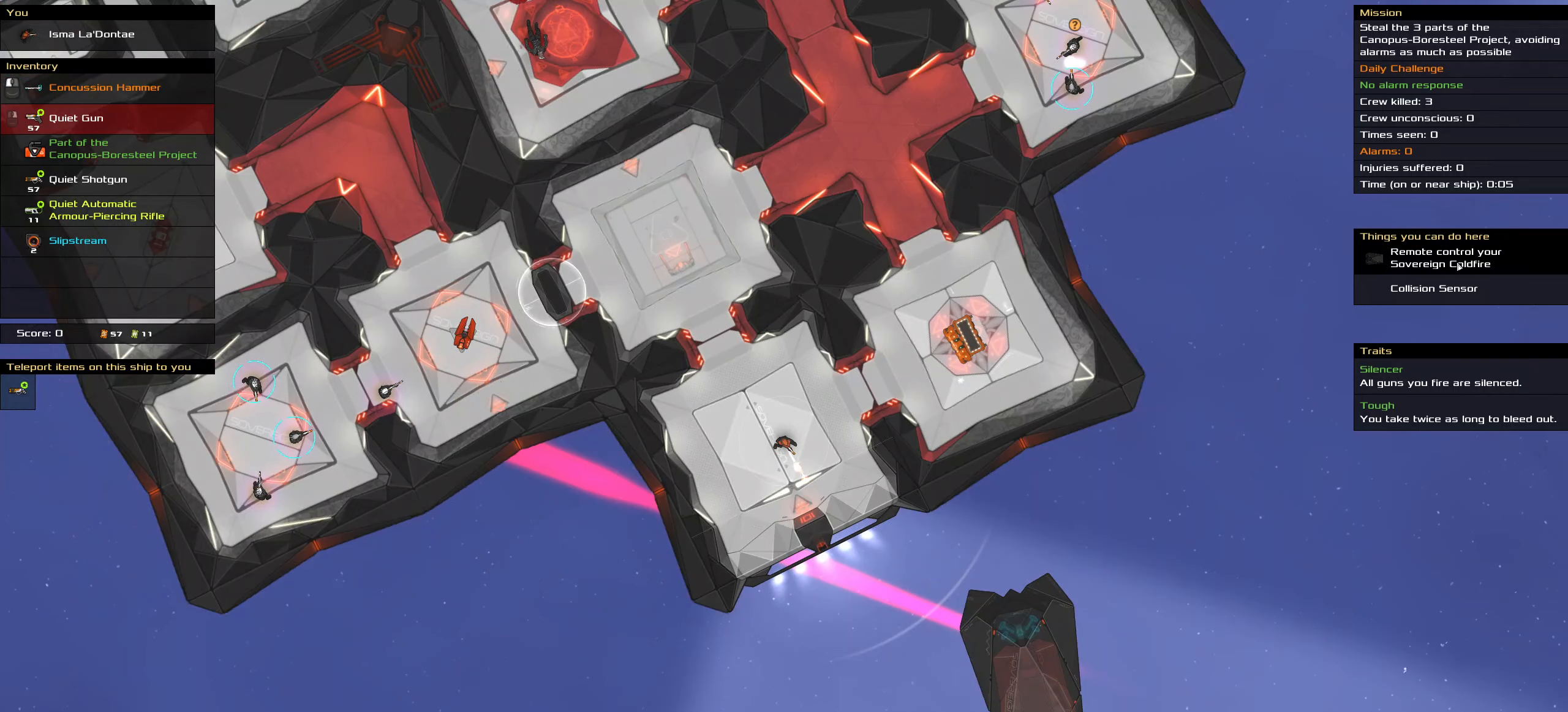
{"keys": ["ctrl_l"], "mouse": [], "events": [[50, "mouse_left", "down"], [133, "mouse_left", "up"], [133, "space", "down"], [233, "space", "up"]]}
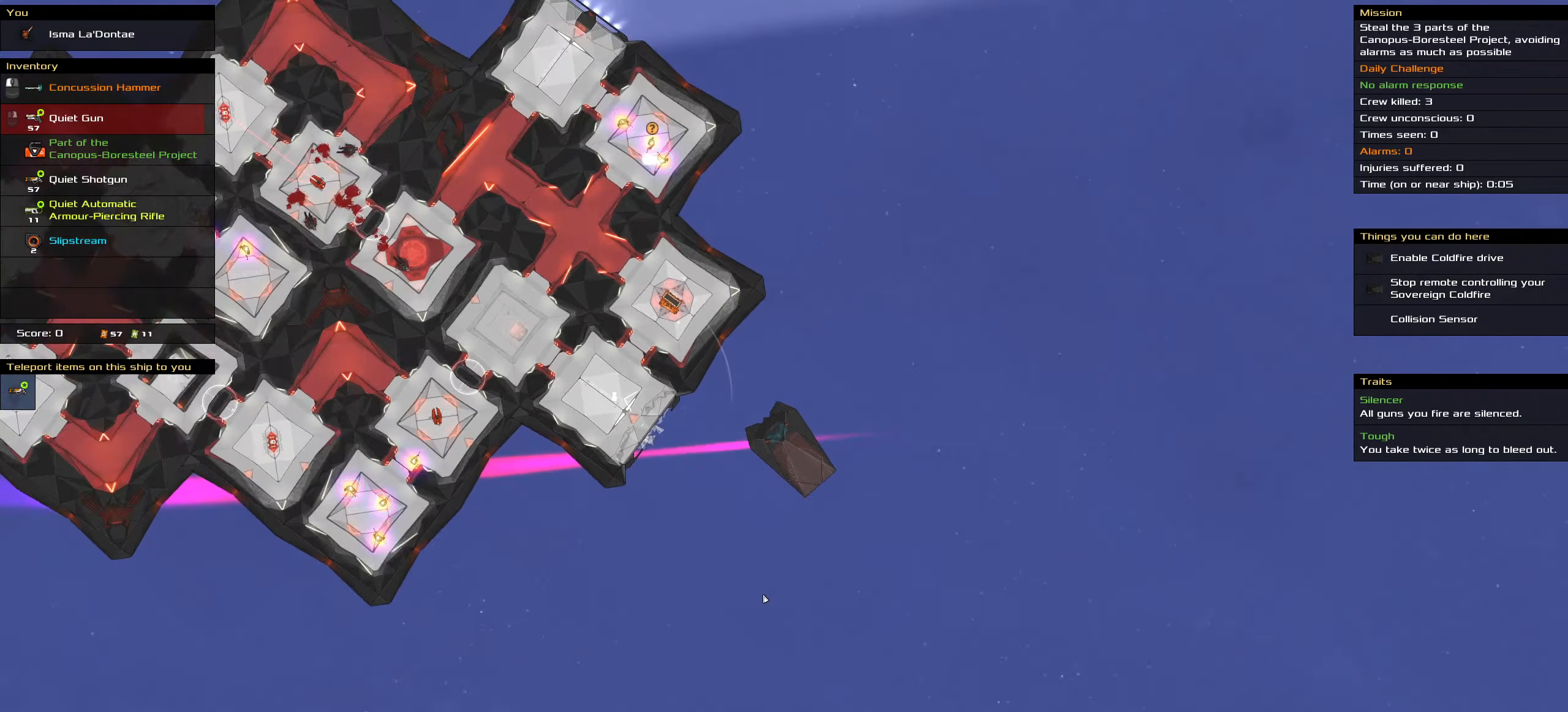
{"keys": ["ctrl_l"], "mouse": ["left"], "events": [[484, "mouse_left", "down"]]}
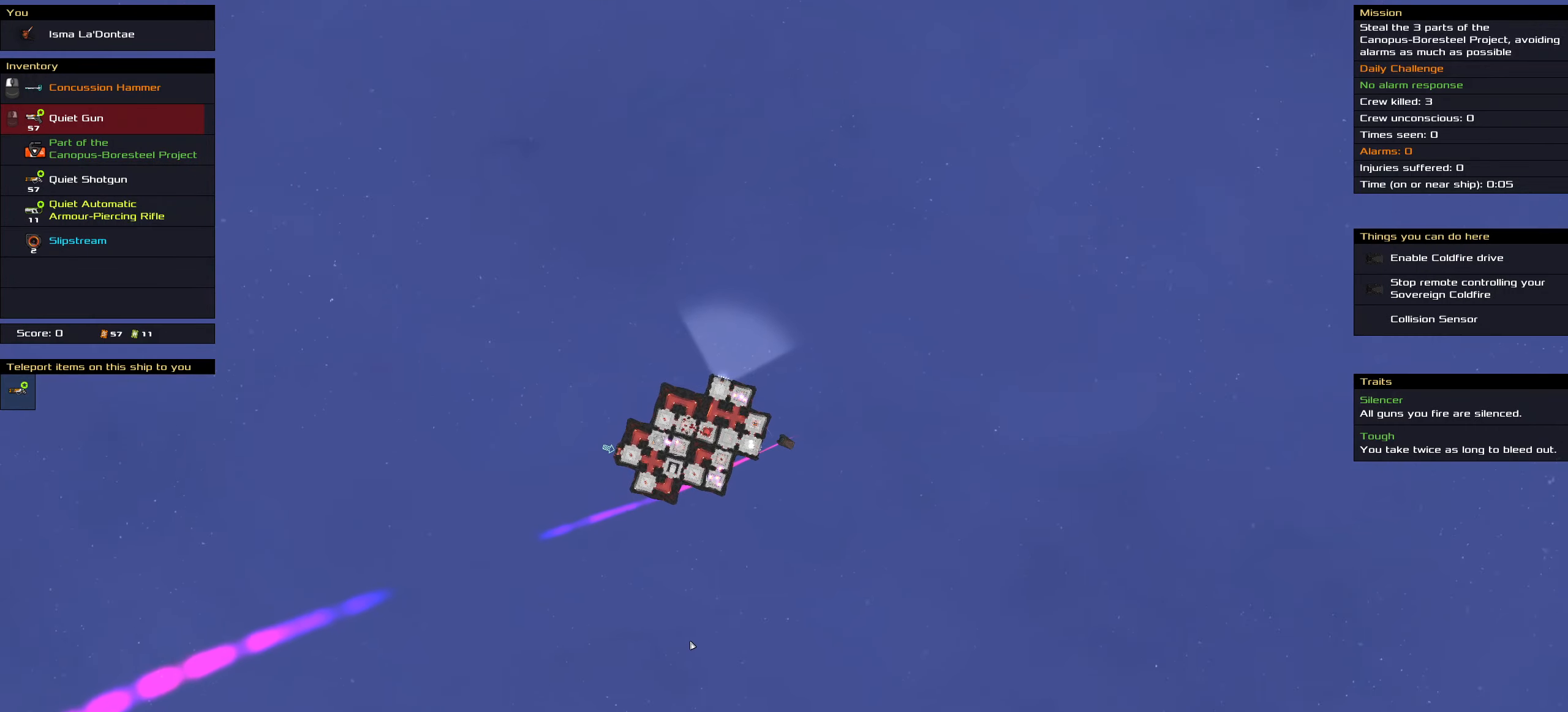
{"keys": ["ctrl_l", "space"], "mouse": ["left"], "events": [[267, "space", "down"], [350, "space", "up"], [400, "space", "down"]]}
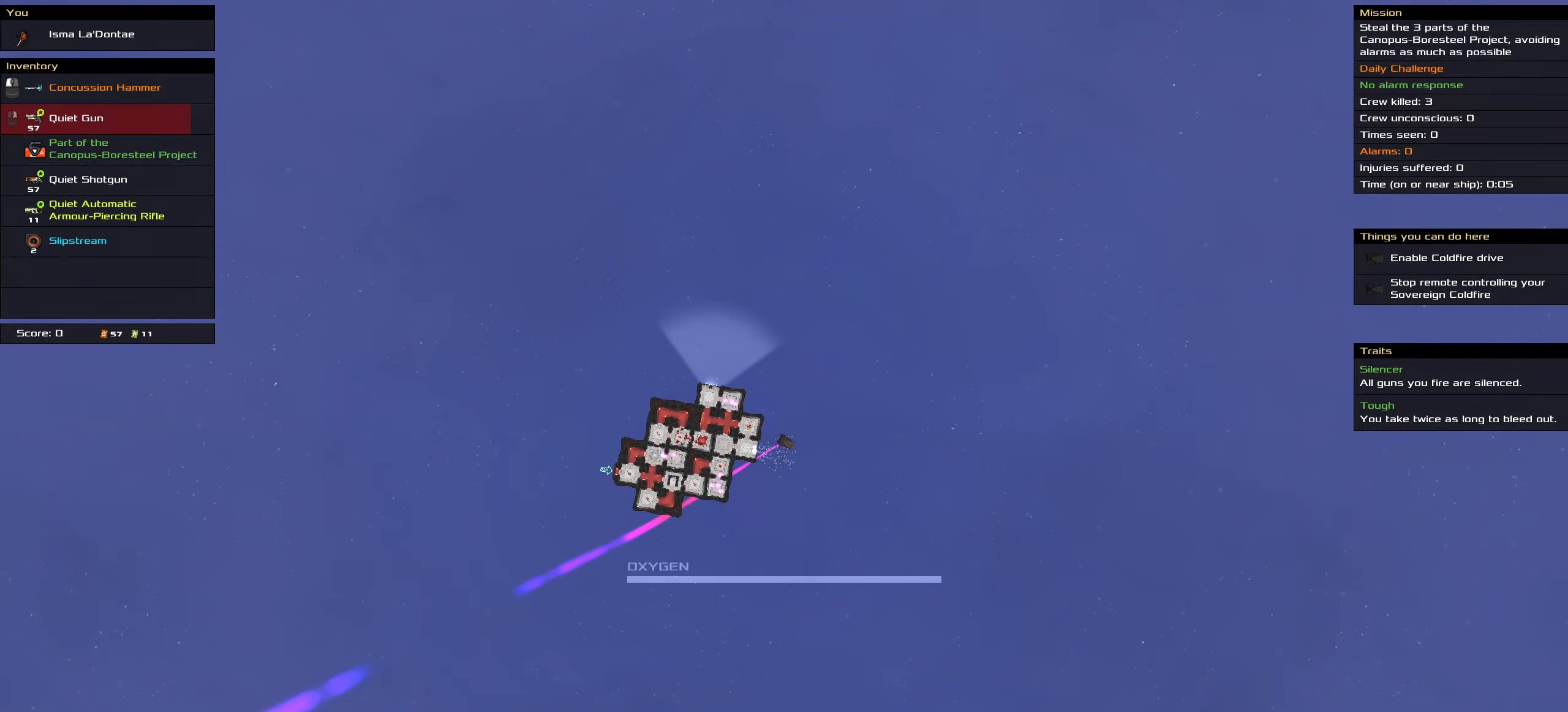
{"keys": ["ctrl_l"], "mouse": ["left"], "events": [[50, "space", "up"]]}
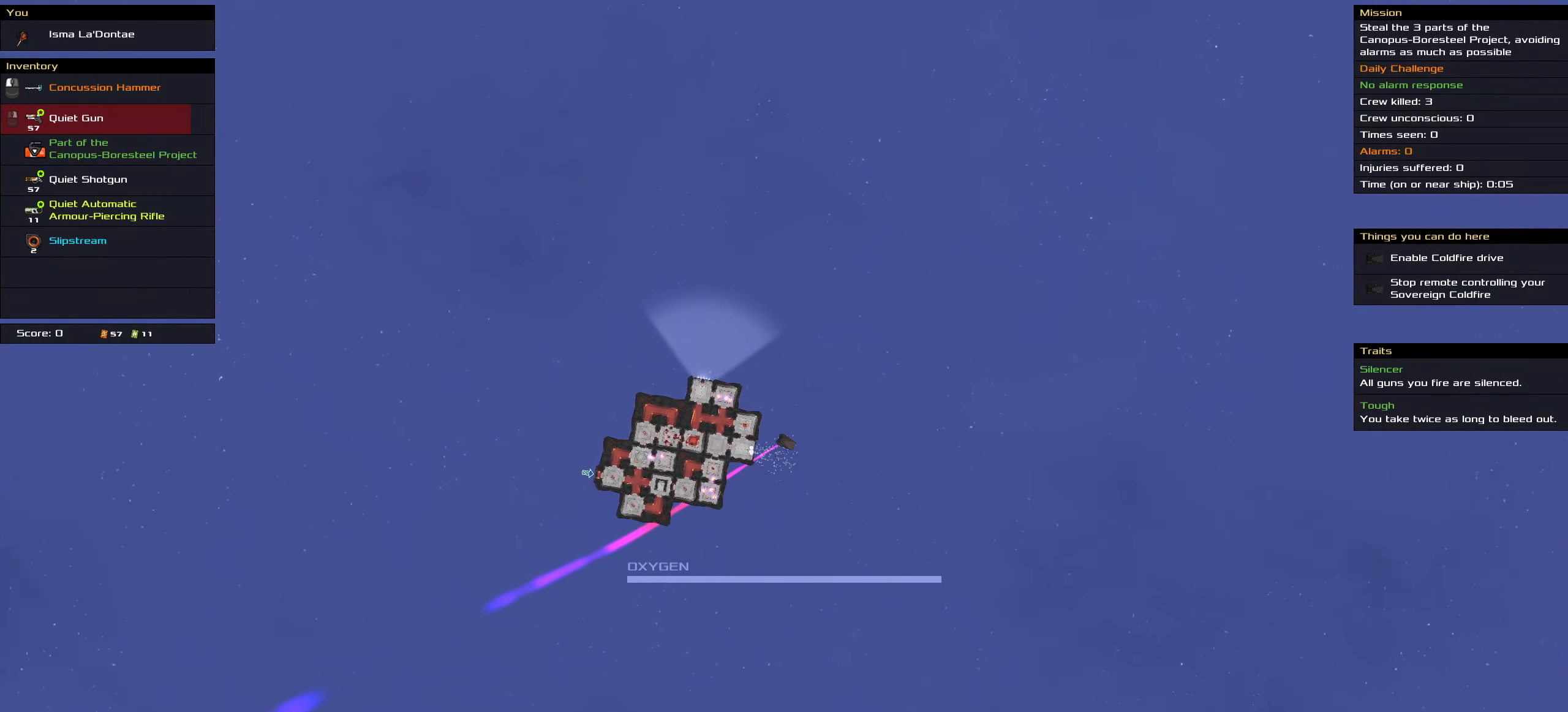
{"keys": ["ctrl_l"], "mouse": ["left"], "events": []}
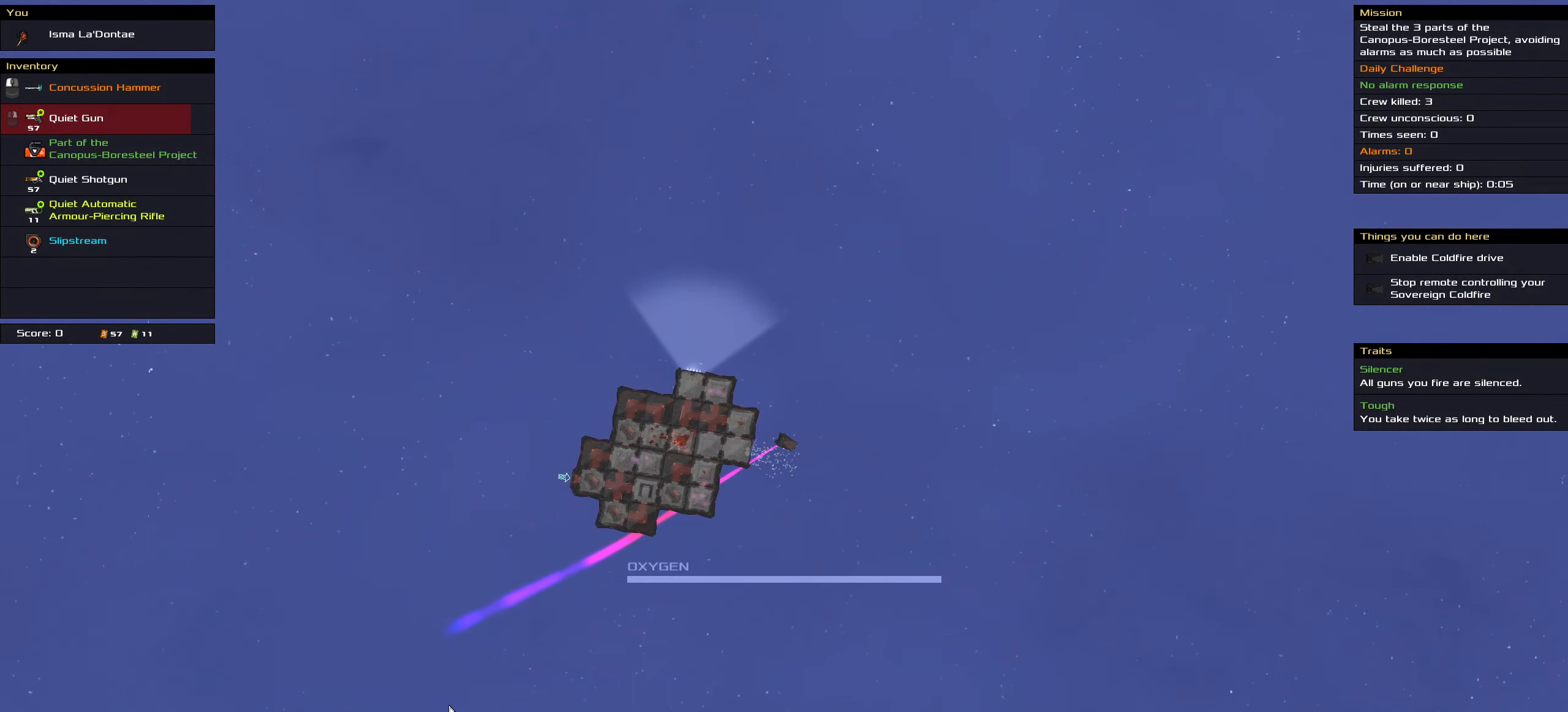
{"keys": ["ctrl_l"], "mouse": ["left"], "events": [[450, "space", "down"], [500, "space", "up"]]}
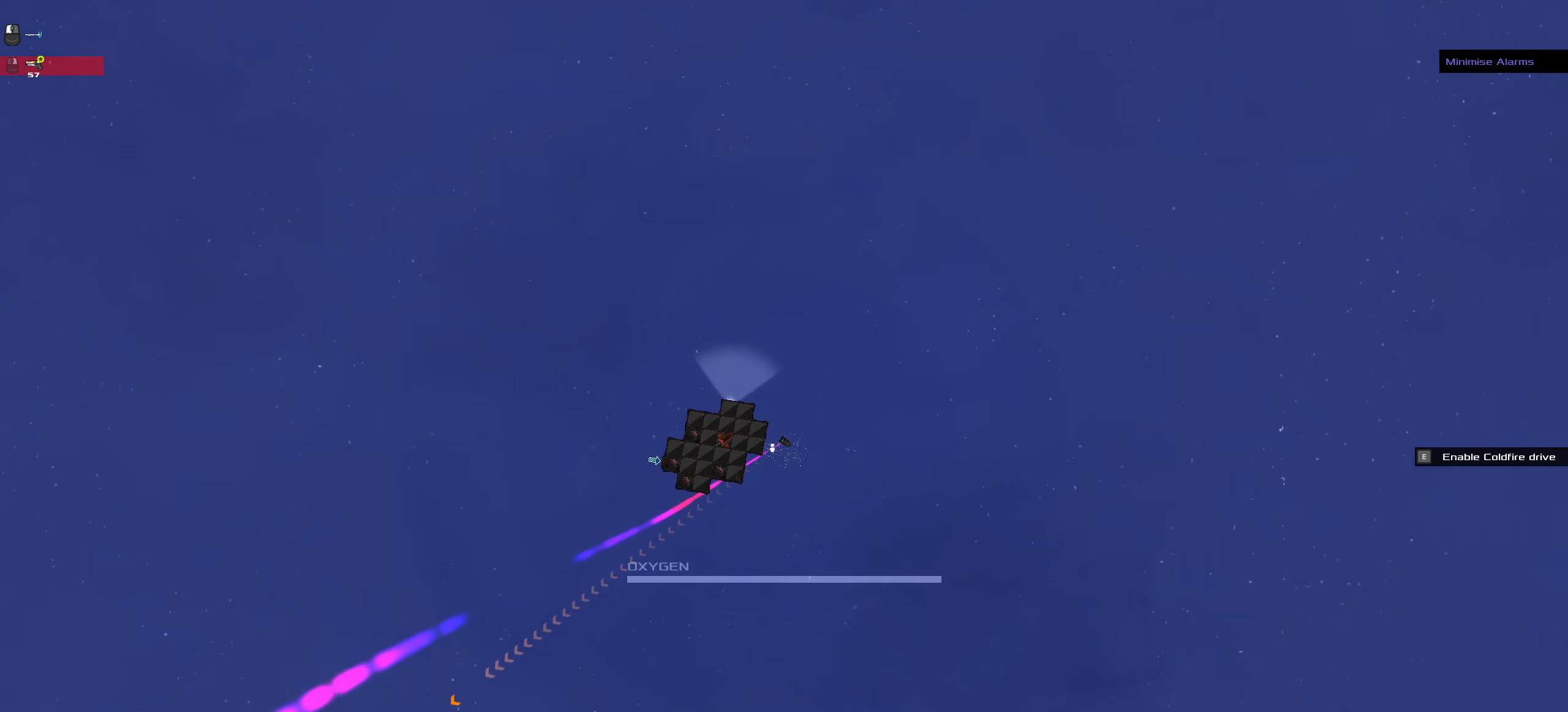
{"keys": ["ctrl_l", "space"], "mouse": ["left"], "events": [[84, "space", "down"], [234, "space", "up"], [467, "space", "down"]]}
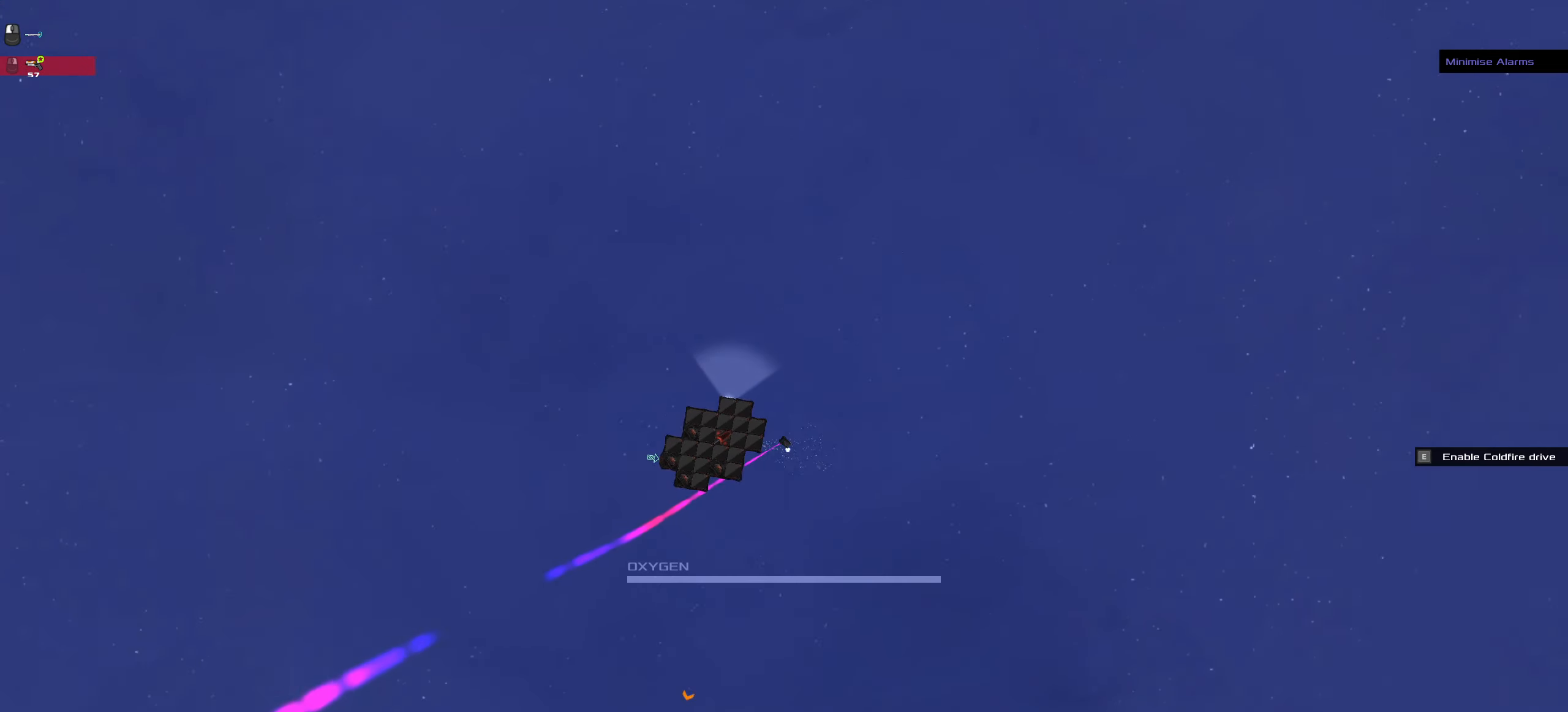
{"keys": ["ctrl_l"], "mouse": ["right"], "events": [[17, "mouse_left", "up"], [17, "space", "up"], [100, "space", "down"], [200, "mouse_right", "down"], [200, "space", "up"]]}
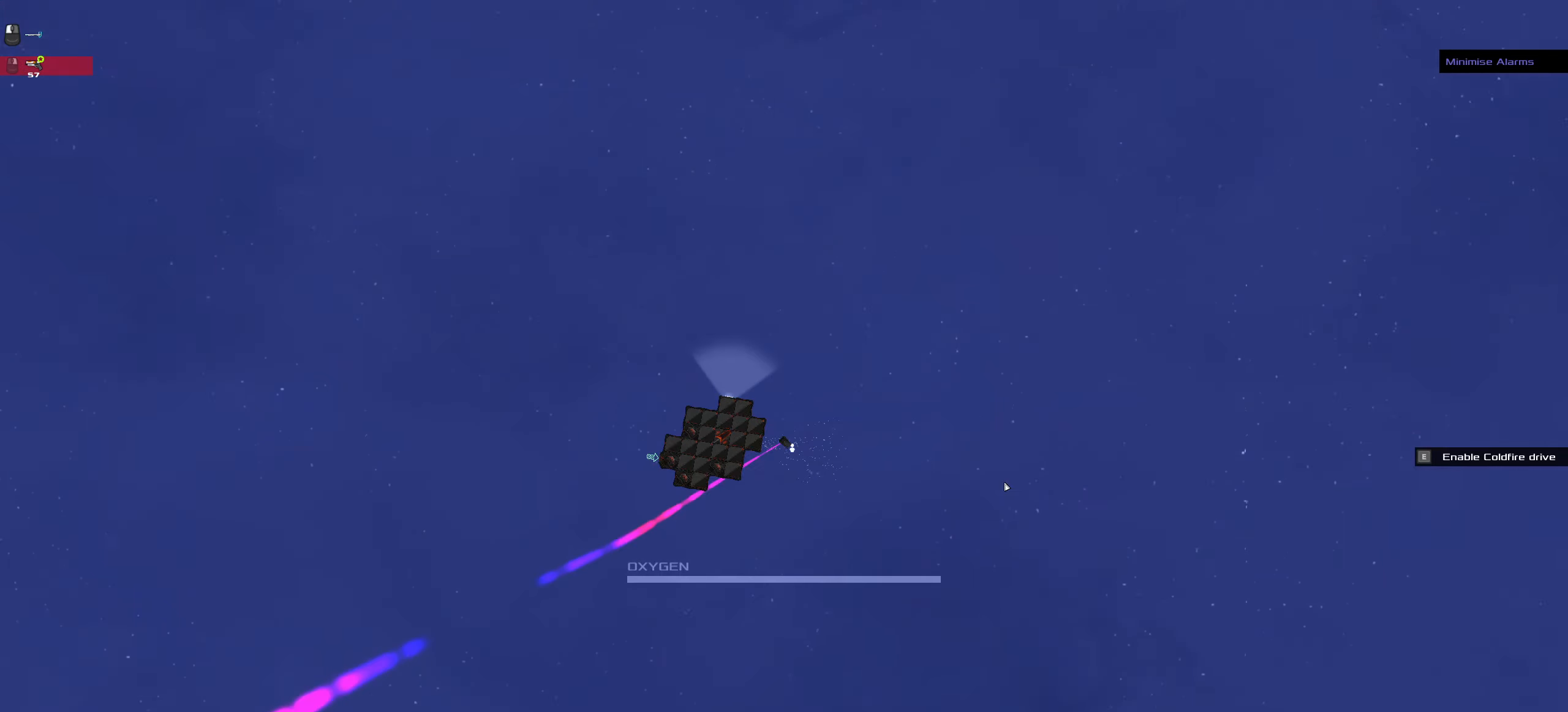
{"keys": ["ctrl_l", "space"], "mouse": ["right"], "events": [[34, "space", "down"], [117, "space", "up"], [450, "space", "down"]]}
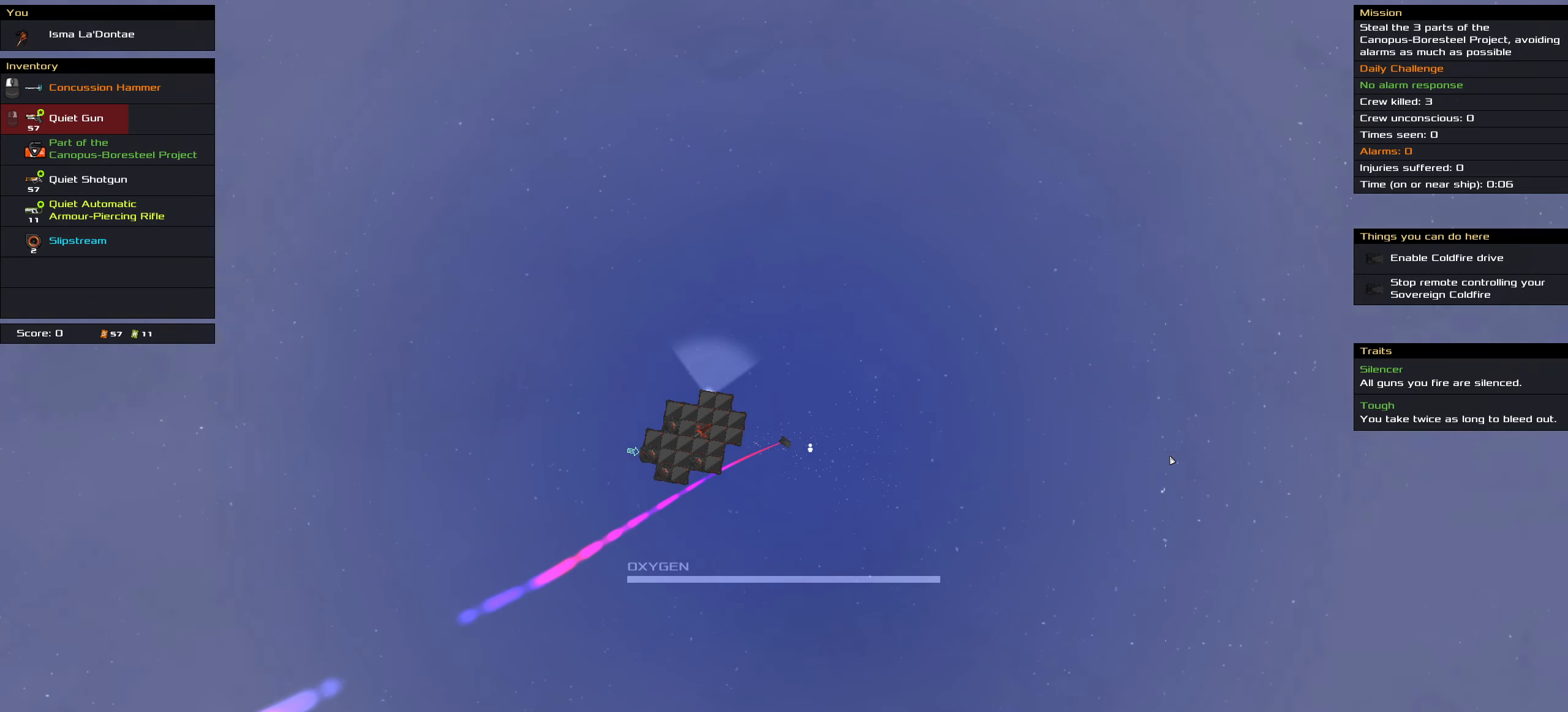
{"keys": ["ctrl_l"], "mouse": [], "events": [[84, "space", "up"], [134, "mouse_right", "up"]]}
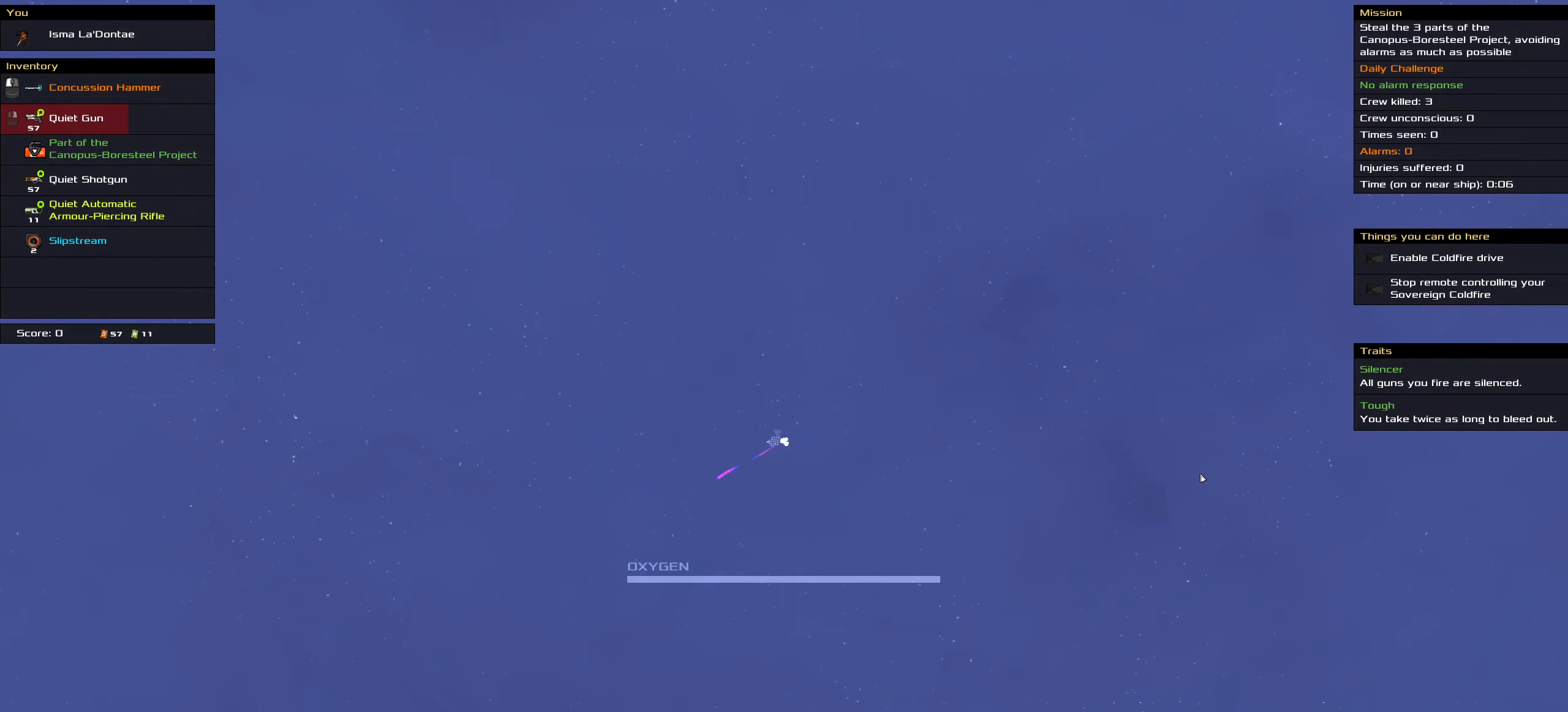
{"keys": ["ctrl_l"], "mouse": ["left"], "events": [[150, "mouse_left", "down"], [300, "space", "down"], [434, "space", "up"]]}
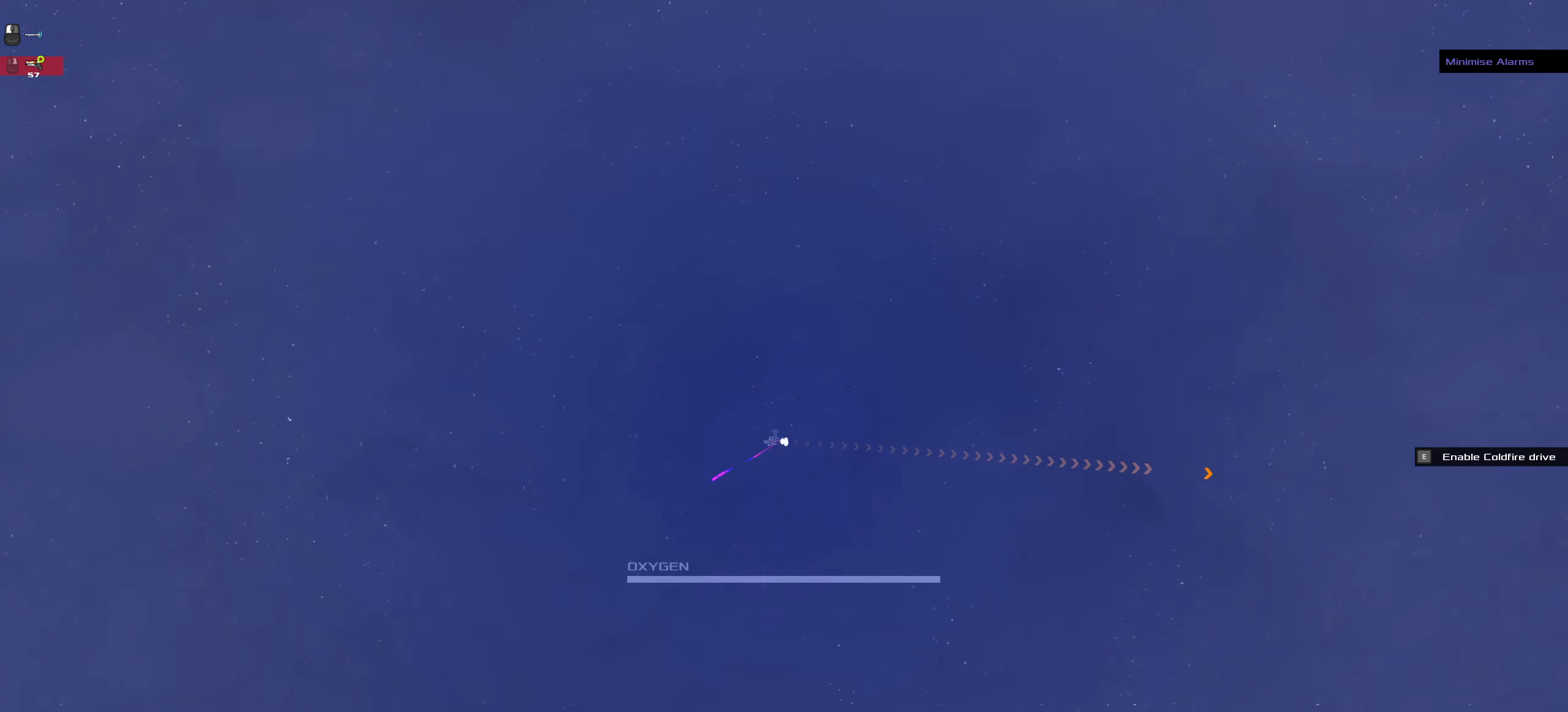
{"keys": ["ctrl_l"], "mouse": ["left"], "events": [[67, "space", "down"], [167, "space", "up"]]}
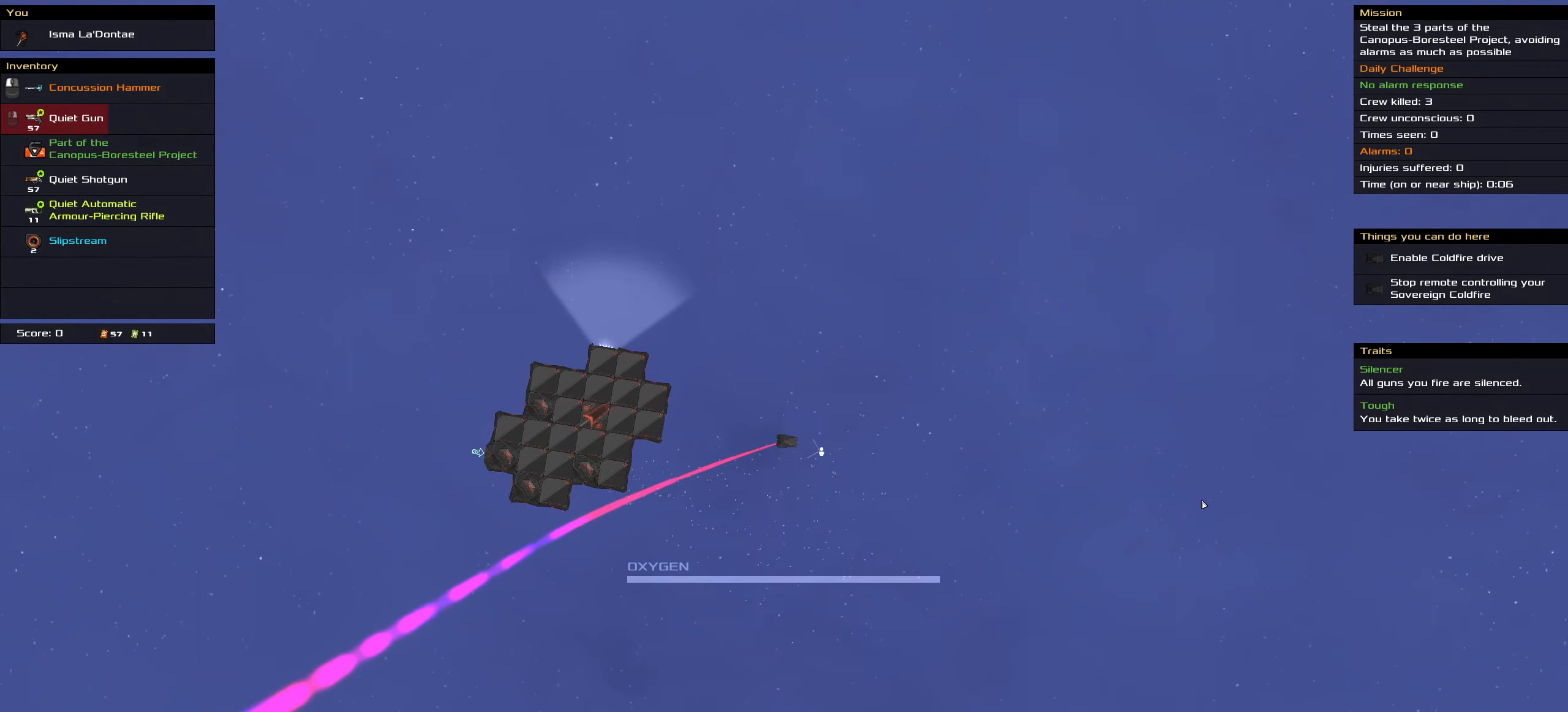
{"keys": ["ctrl_l"], "mouse": ["left"], "events": []}
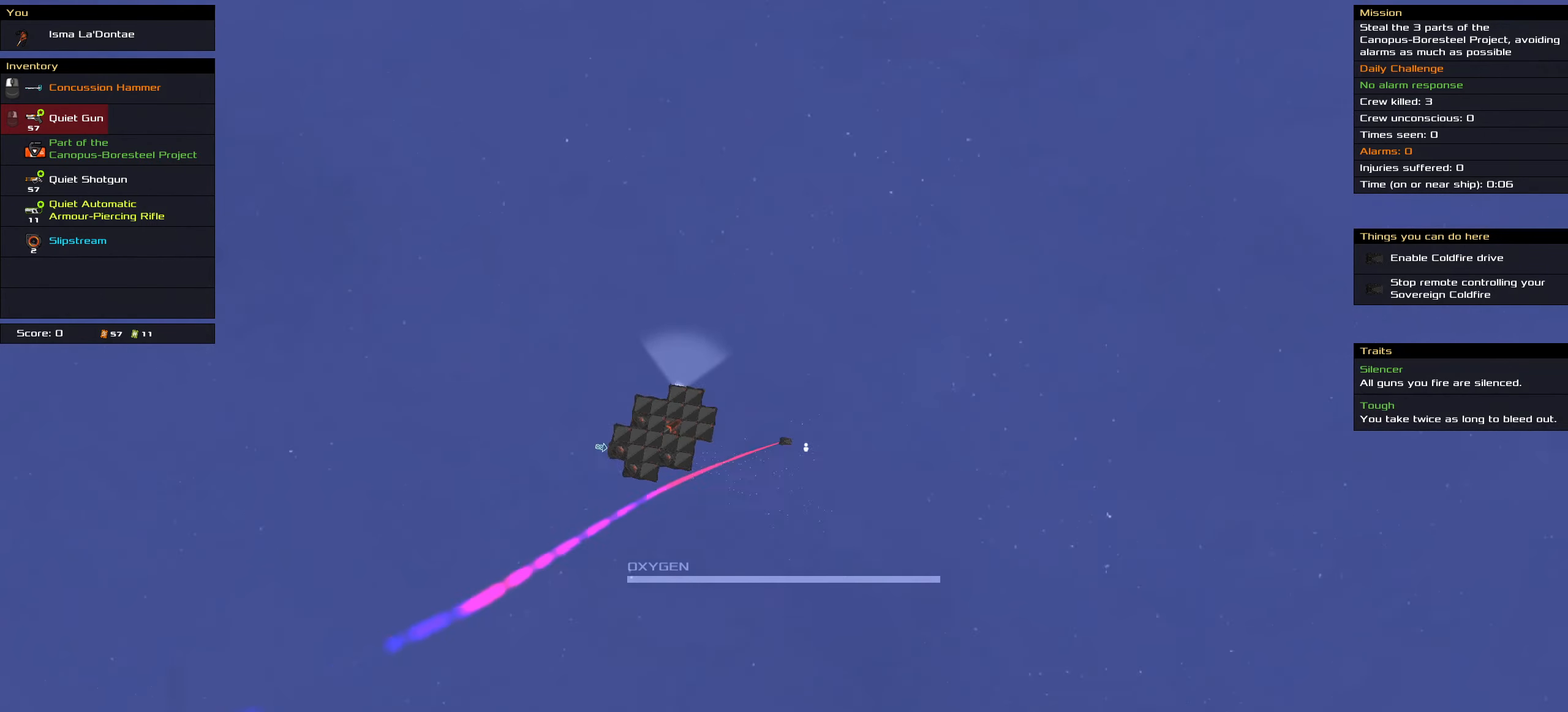
{"keys": ["ctrl_l"], "mouse": ["left"], "events": []}
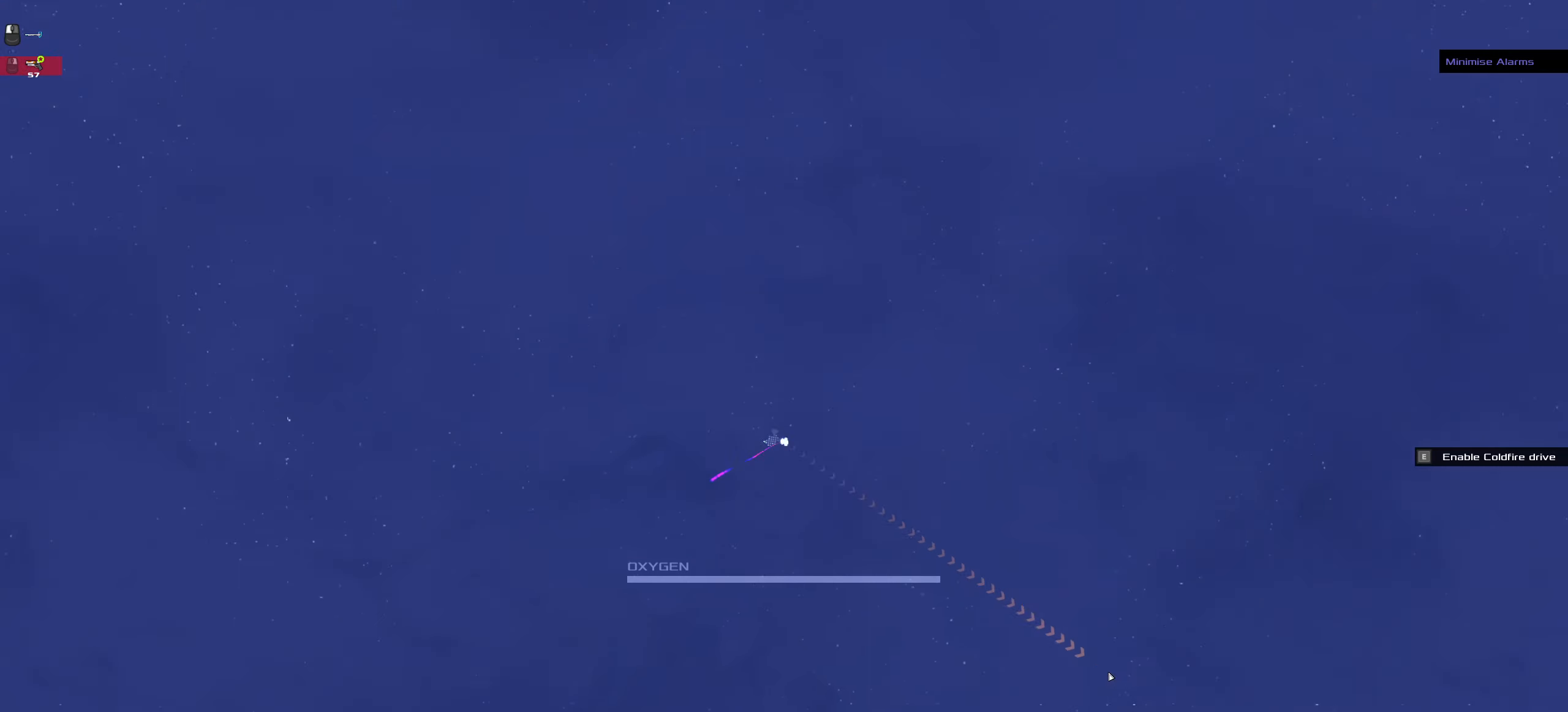
{"keys": ["ctrl_l"], "mouse": ["left"], "events": [[33, "space", "down"], [116, "space", "up"], [216, "space", "down"], [316, "space", "up"]]}
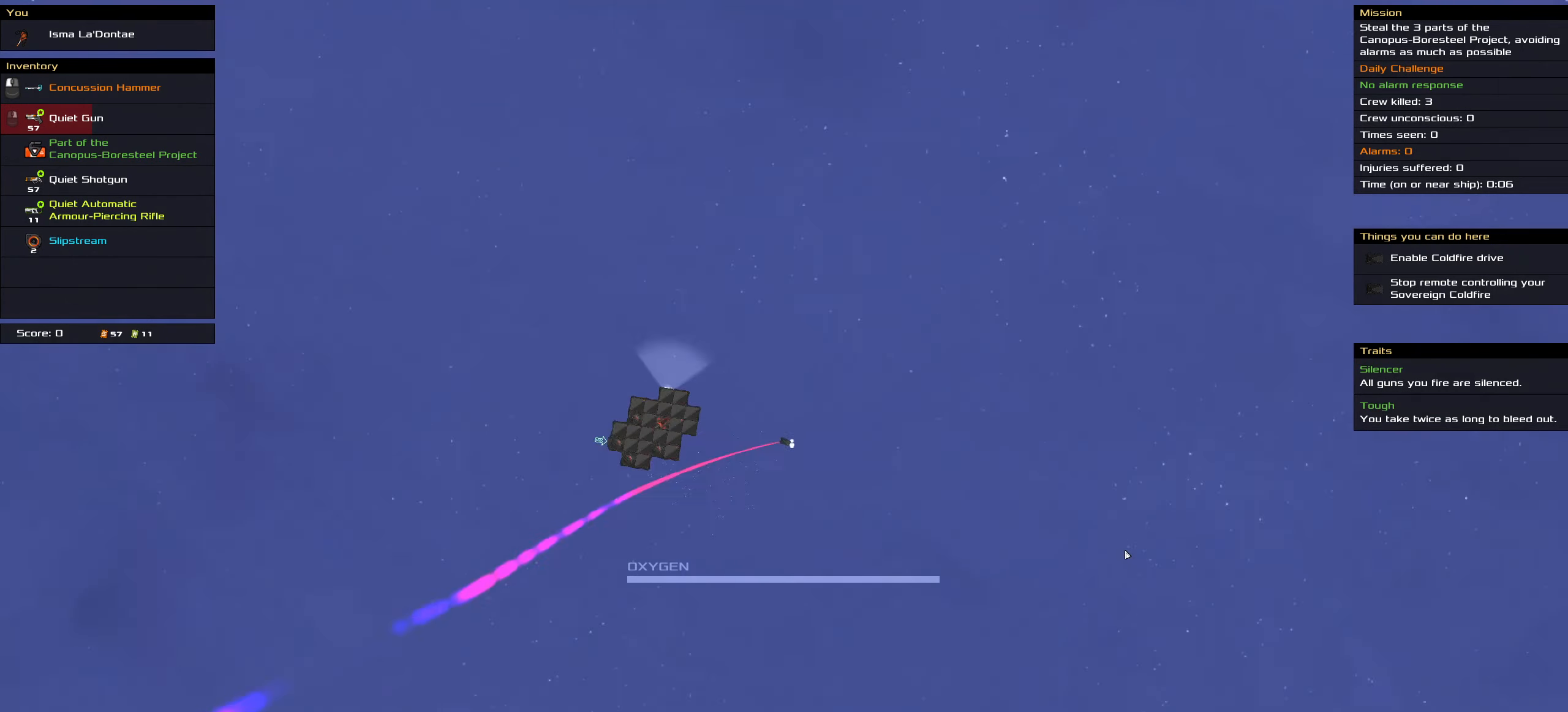
{"keys": ["ctrl_l"], "mouse": ["left"], "events": []}
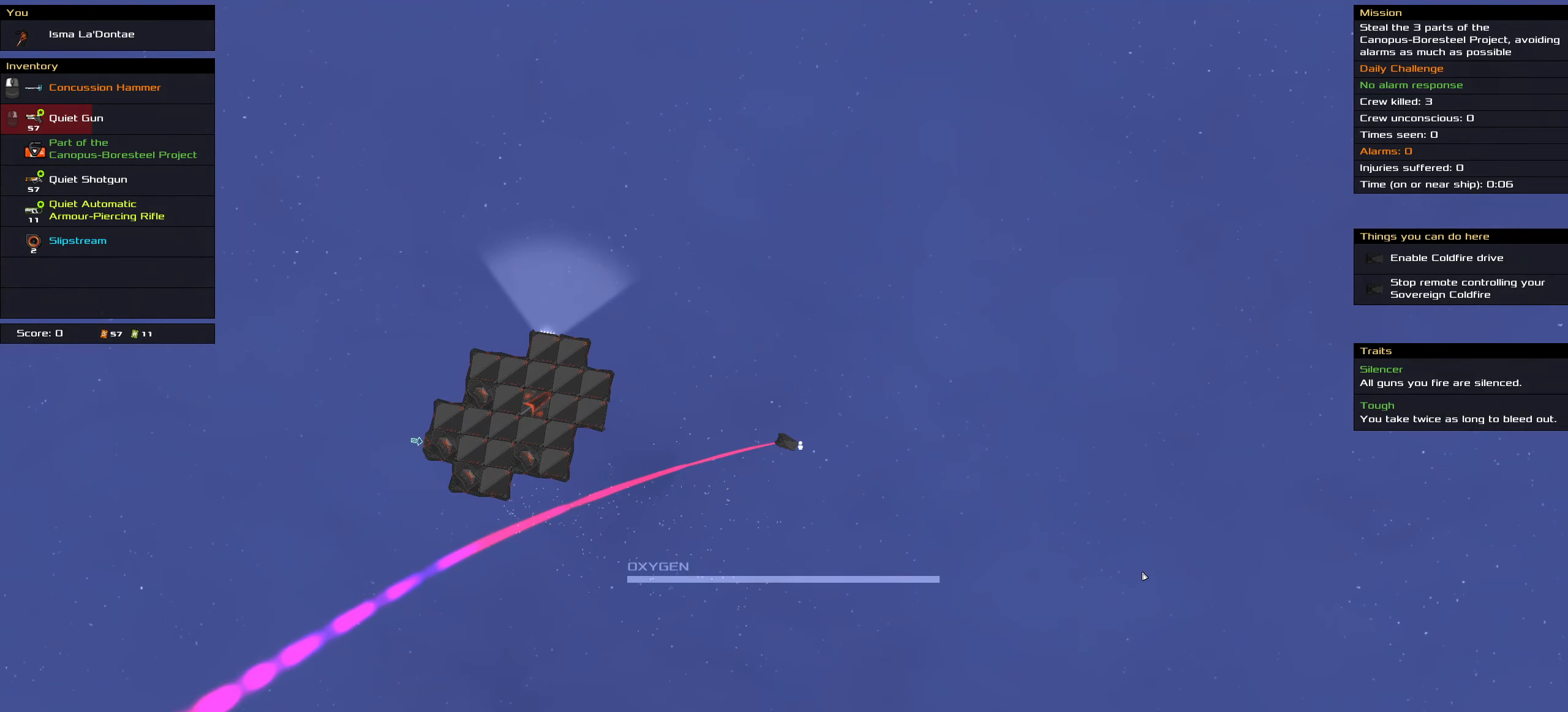
{"keys": ["ctrl_l"], "mouse": ["left"], "events": [[16, "space", "down"], [100, "space", "up"], [150, "space", "down"], [250, "space", "up"]]}
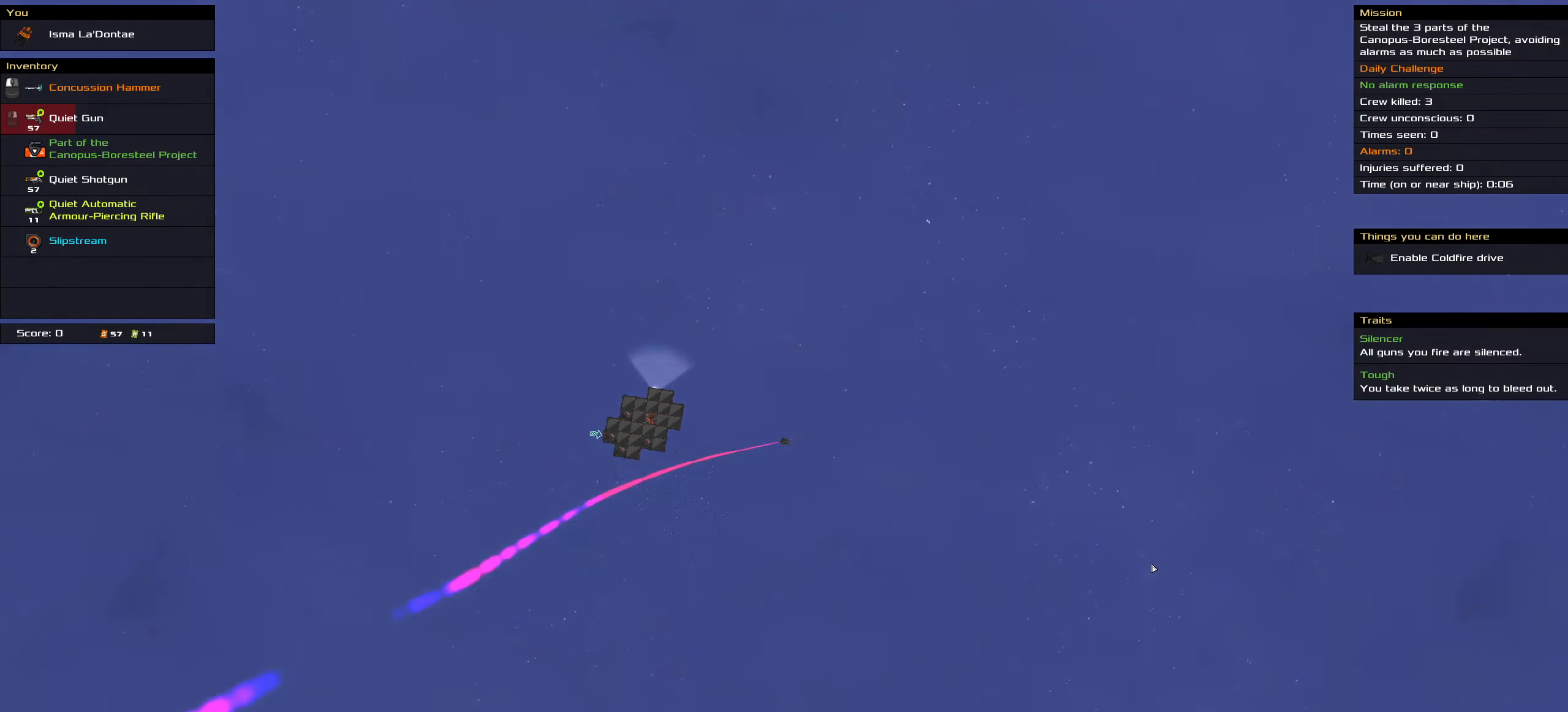
{"keys": ["ctrl_l"], "mouse": ["left"], "events": []}